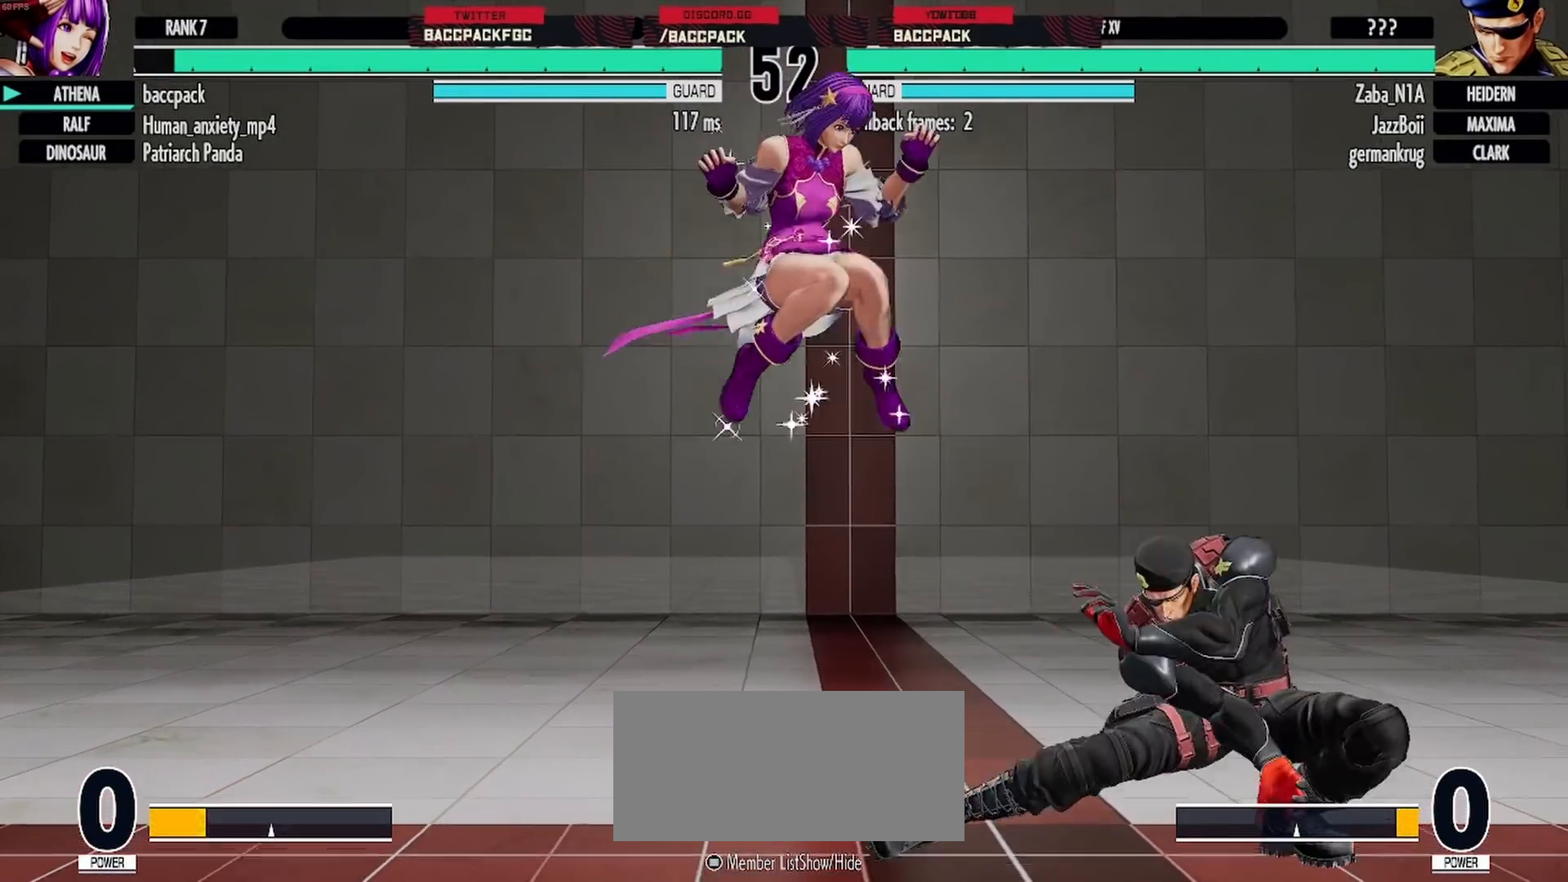
Gameplay with a controller (arcade stick); each line is a JSON object with the inputs held at the frame after it (dt_ms = milliseconds from this image to that frame). "events" lists button and stick changes between this image and that frame as [ms after this image, input, new state], when the widget could be followed in between. Not read: L3 R3.
{"dt_ms": 500, "buttons": ["CROSS", "DPAD_DOWN", "DPAD_LEFT"], "events": [[150, "DPAD_DOWN", "down"], [317, "DPAD_LEFT", "down"], [333, "DPAD_DOWN", "up"], [400, "DPAD_DOWN", "down"], [467, "CROSS", "down"]]}
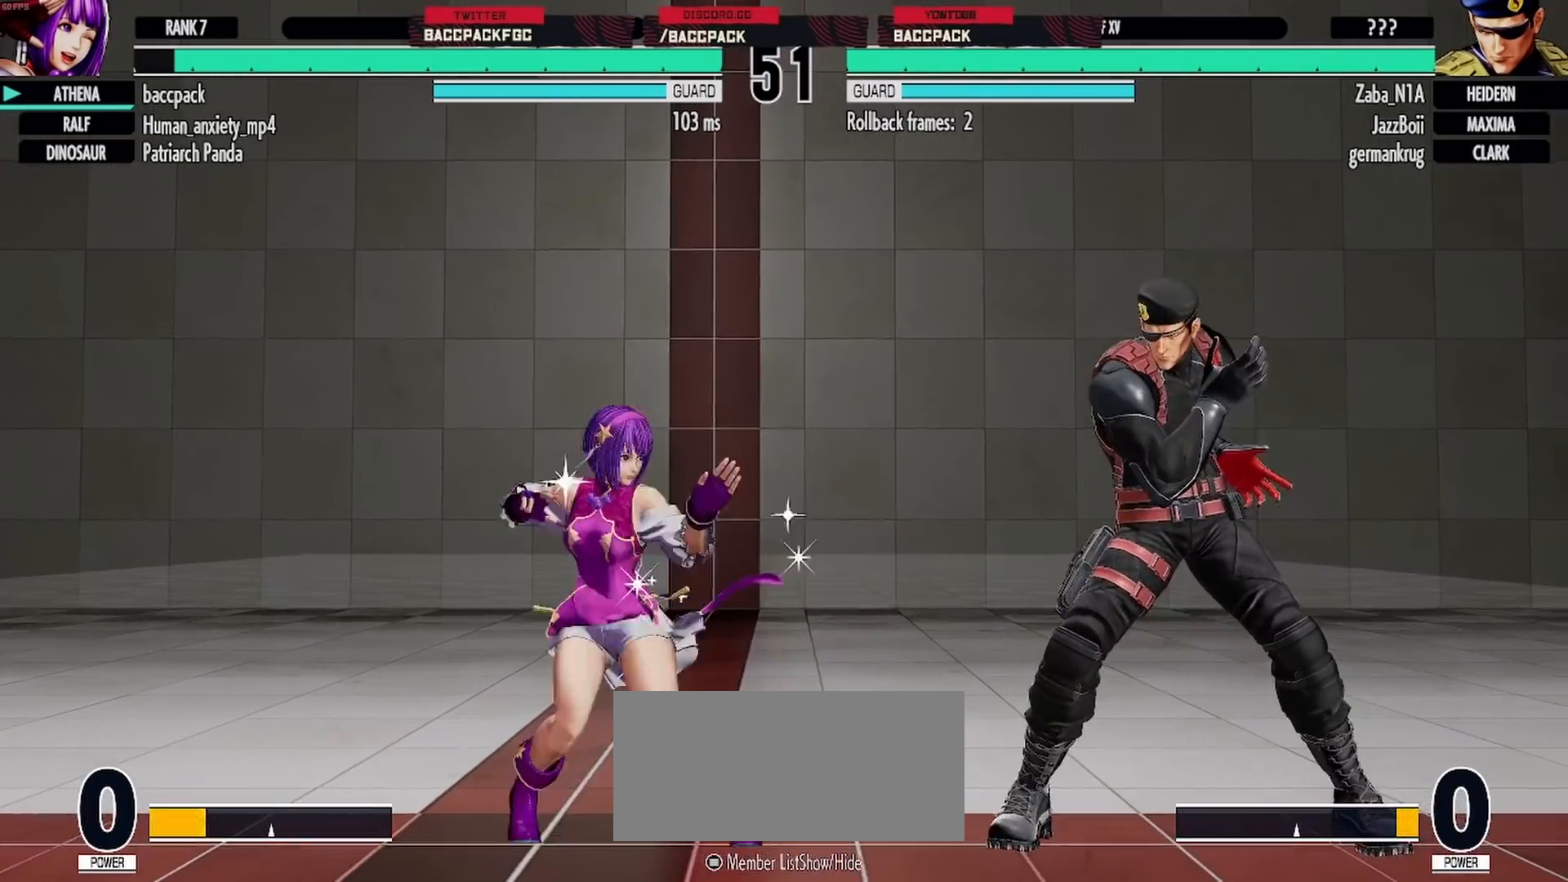
{"dt_ms": 500, "buttons": ["L1", "DPAD_LEFT"], "events": [[17, "DPAD_DOWN", "up"], [67, "CROSS", "up"], [317, "L1", "down"], [400, "L1", "up"], [467, "L1", "down"]]}
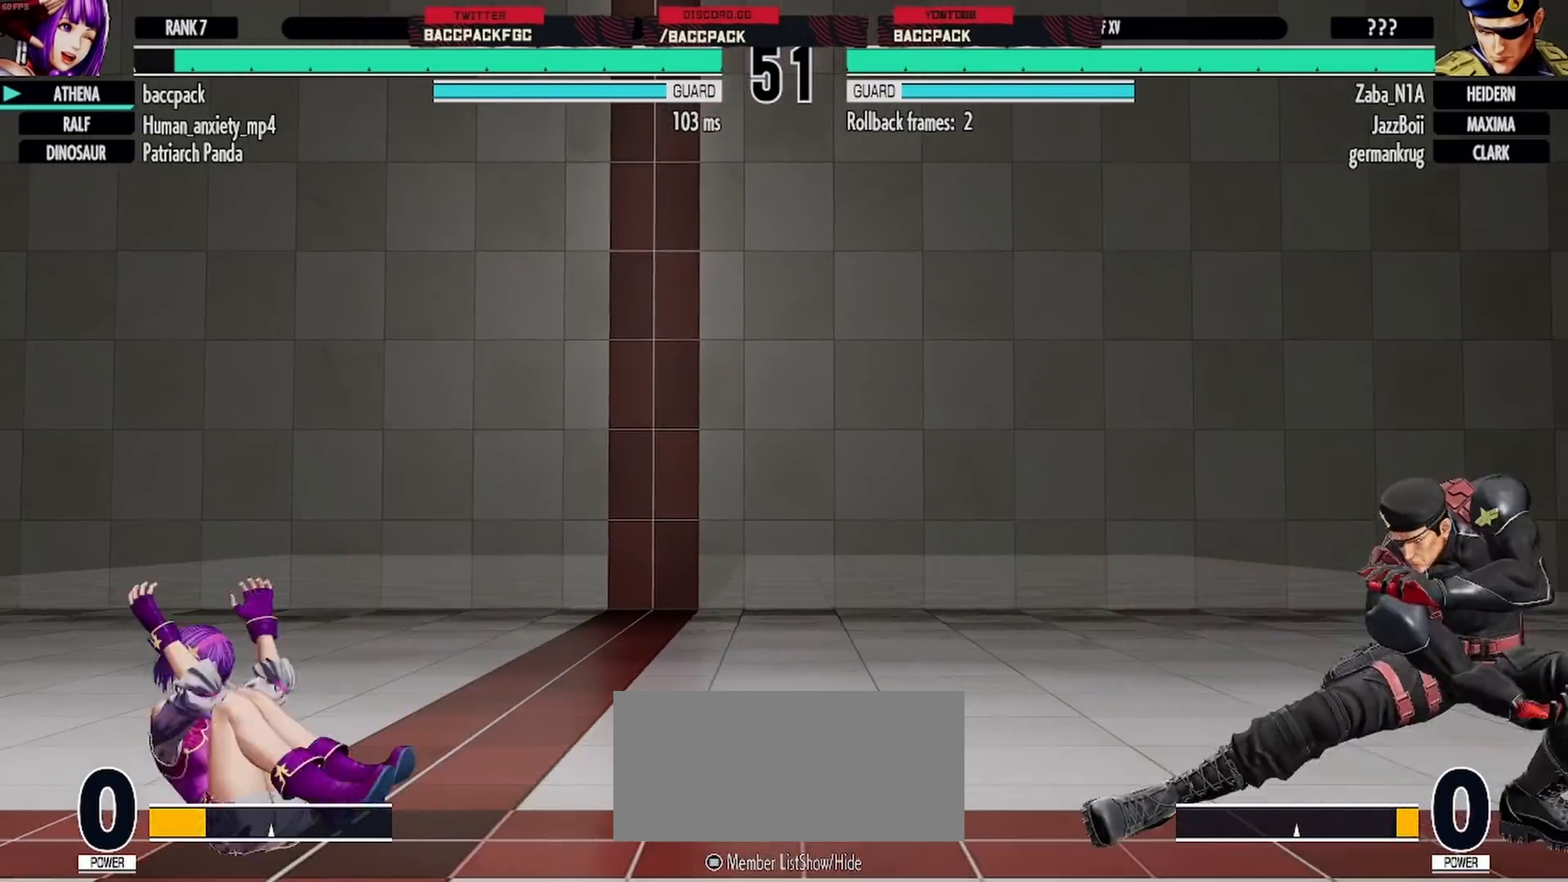
{"dt_ms": 500, "buttons": ["DPAD_RIGHT"], "events": [[83, "L1", "up"], [150, "DPAD_LEFT", "up"], [233, "DPAD_RIGHT", "down"], [300, "DPAD_RIGHT", "up"], [367, "DPAD_RIGHT", "down"]]}
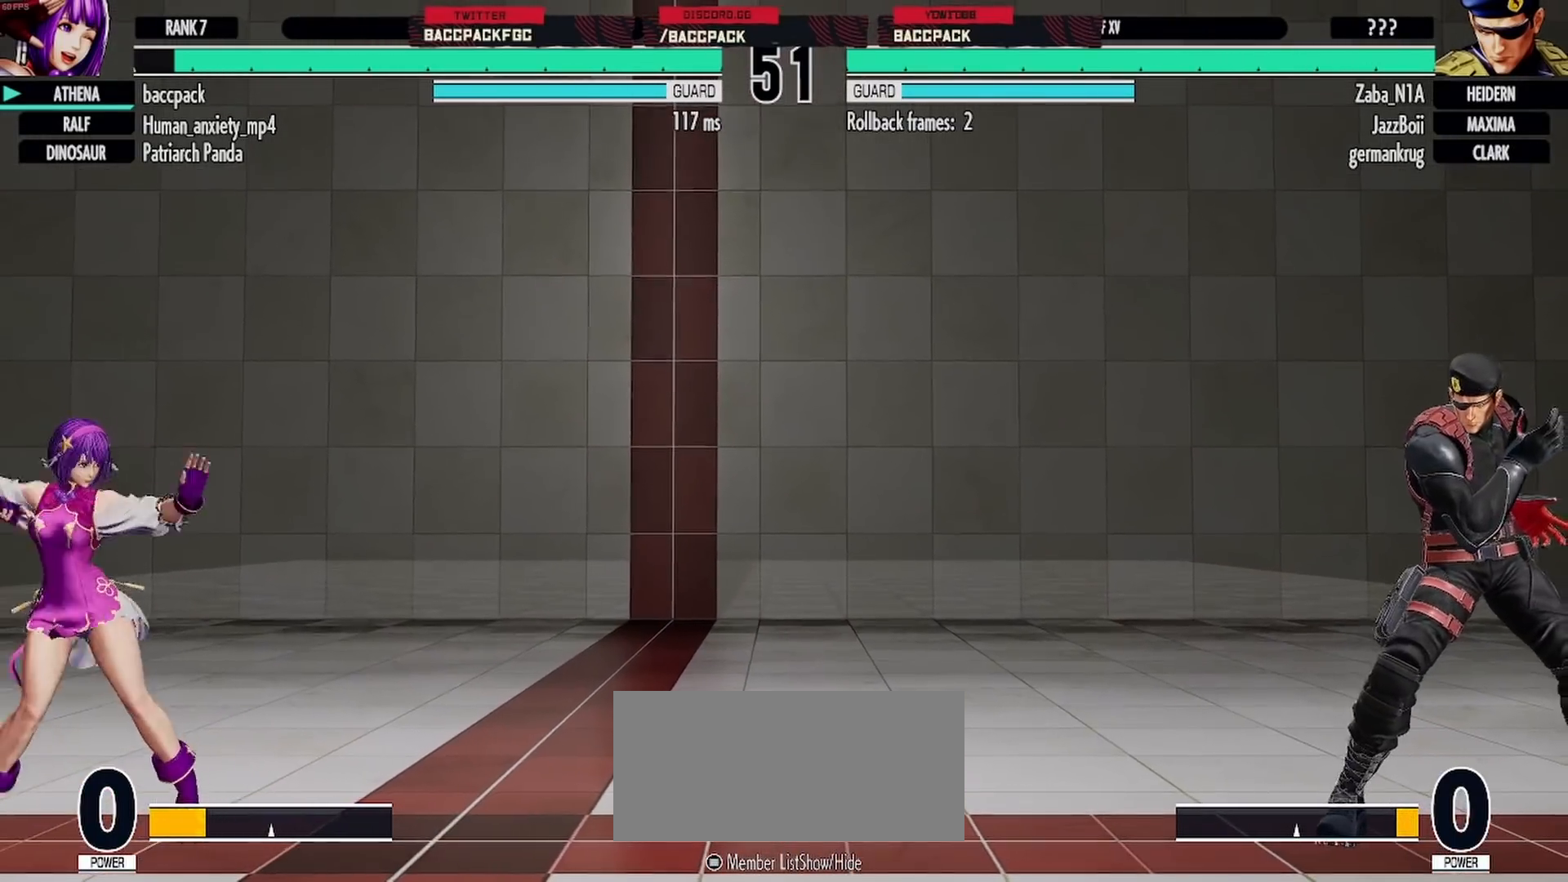
{"dt_ms": 500, "buttons": [], "events": [[117, "DPAD_DOWN", "down"], [167, "DPAD_DOWN", "up"], [233, "DPAD_RIGHT", "up"], [483, "CIRCLE", "down"], [500, "CIRCLE", "up"]]}
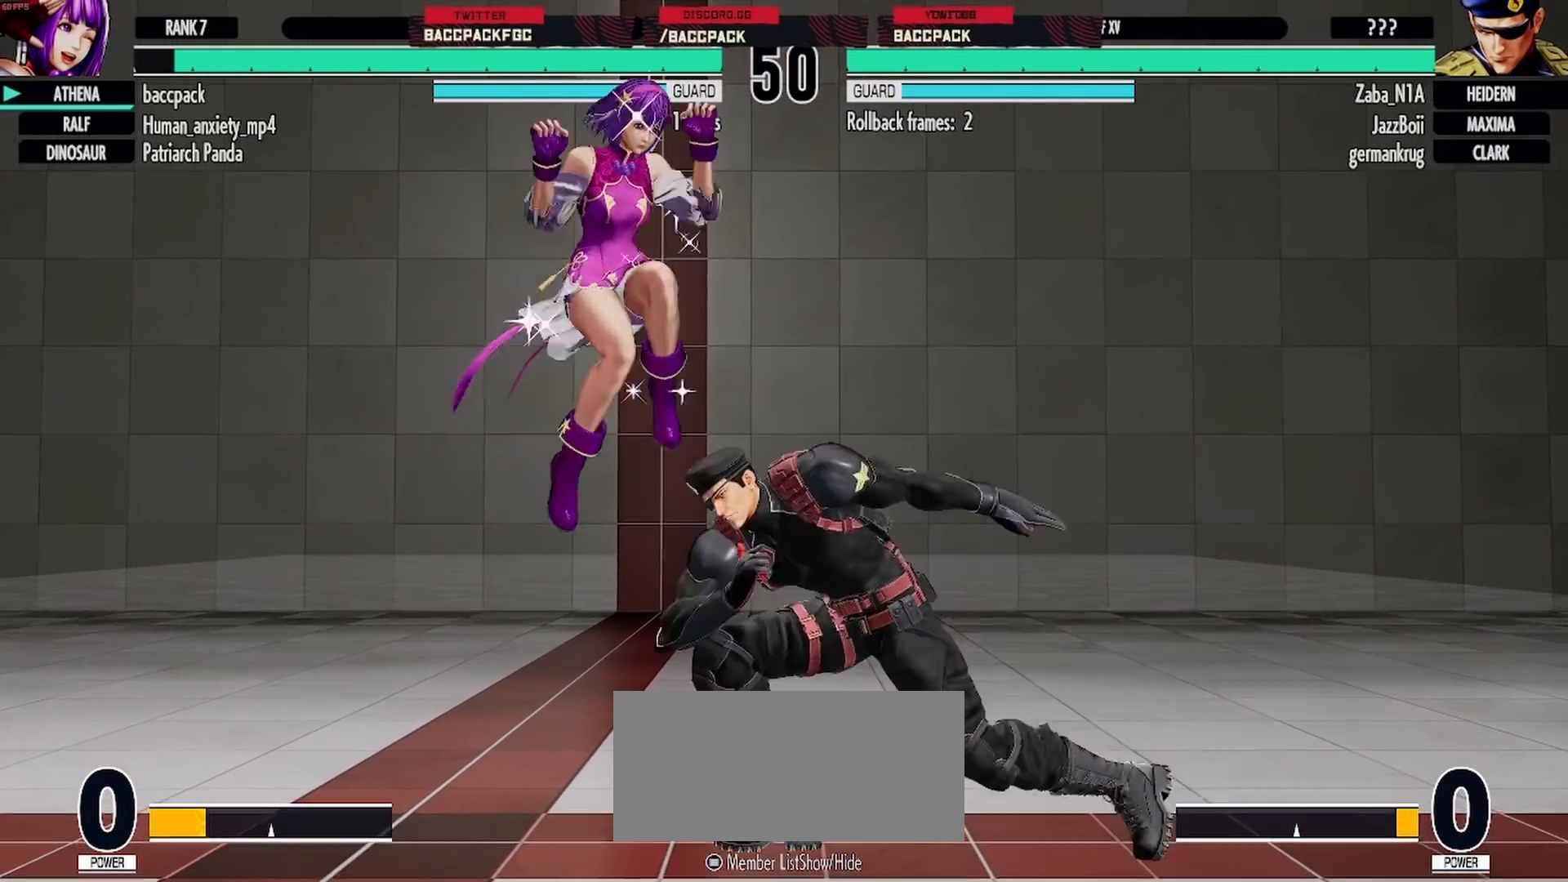
{"dt_ms": 1000, "buttons": ["DPAD_DOWN", "DPAD_LEFT"], "events": [[100, "DPAD_LEFT", "down"], [250, "DPAD_DOWN", "down"], [250, "DPAD_LEFT", "up"], [300, "DPAD_LEFT", "down"]]}
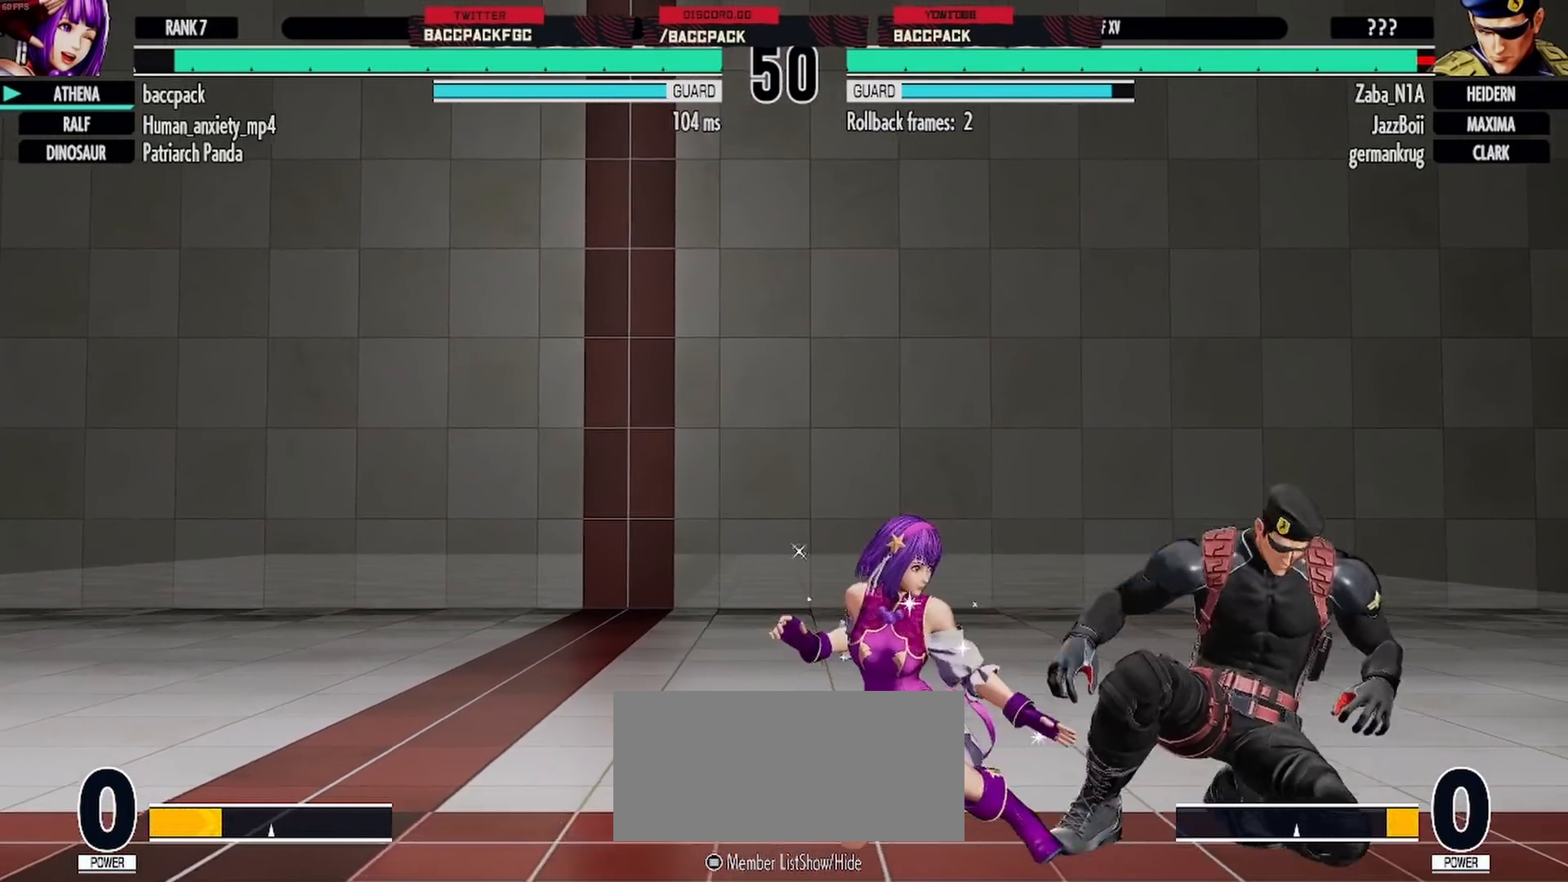
{"dt_ms": 500, "buttons": ["DPAD_DOWN", "DPAD_LEFT"], "events": [[317, "CROSS", "down"], [383, "CROSS", "up"]]}
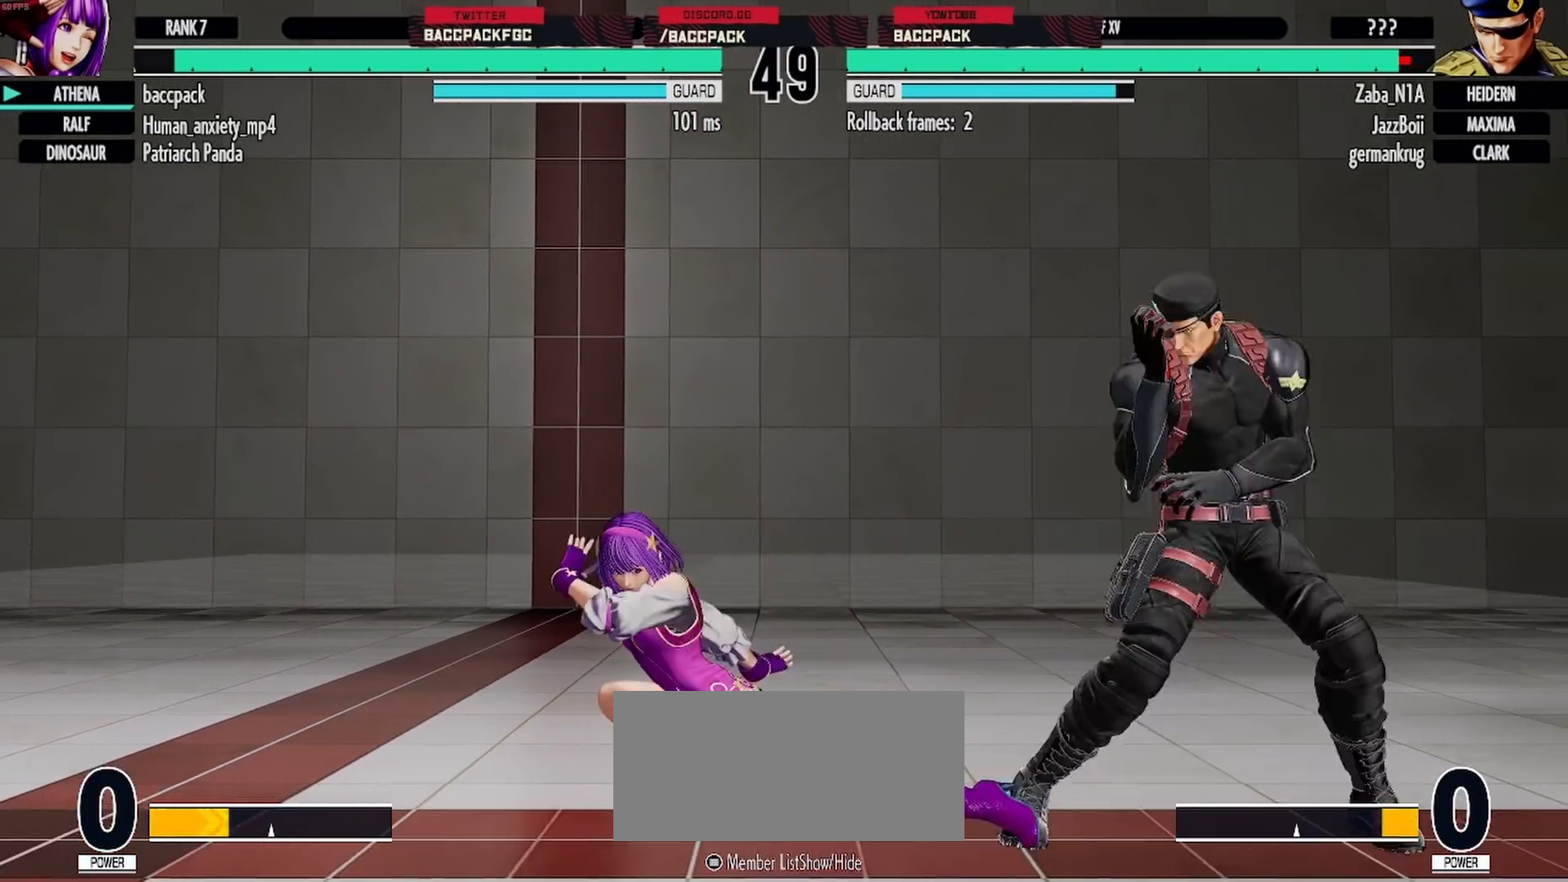
{"dt_ms": 500, "buttons": [], "events": [[83, "DPAD_DOWN", "up"], [100, "DPAD_LEFT", "up"], [150, "DPAD_RIGHT", "down"], [250, "DPAD_RIGHT", "up"]]}
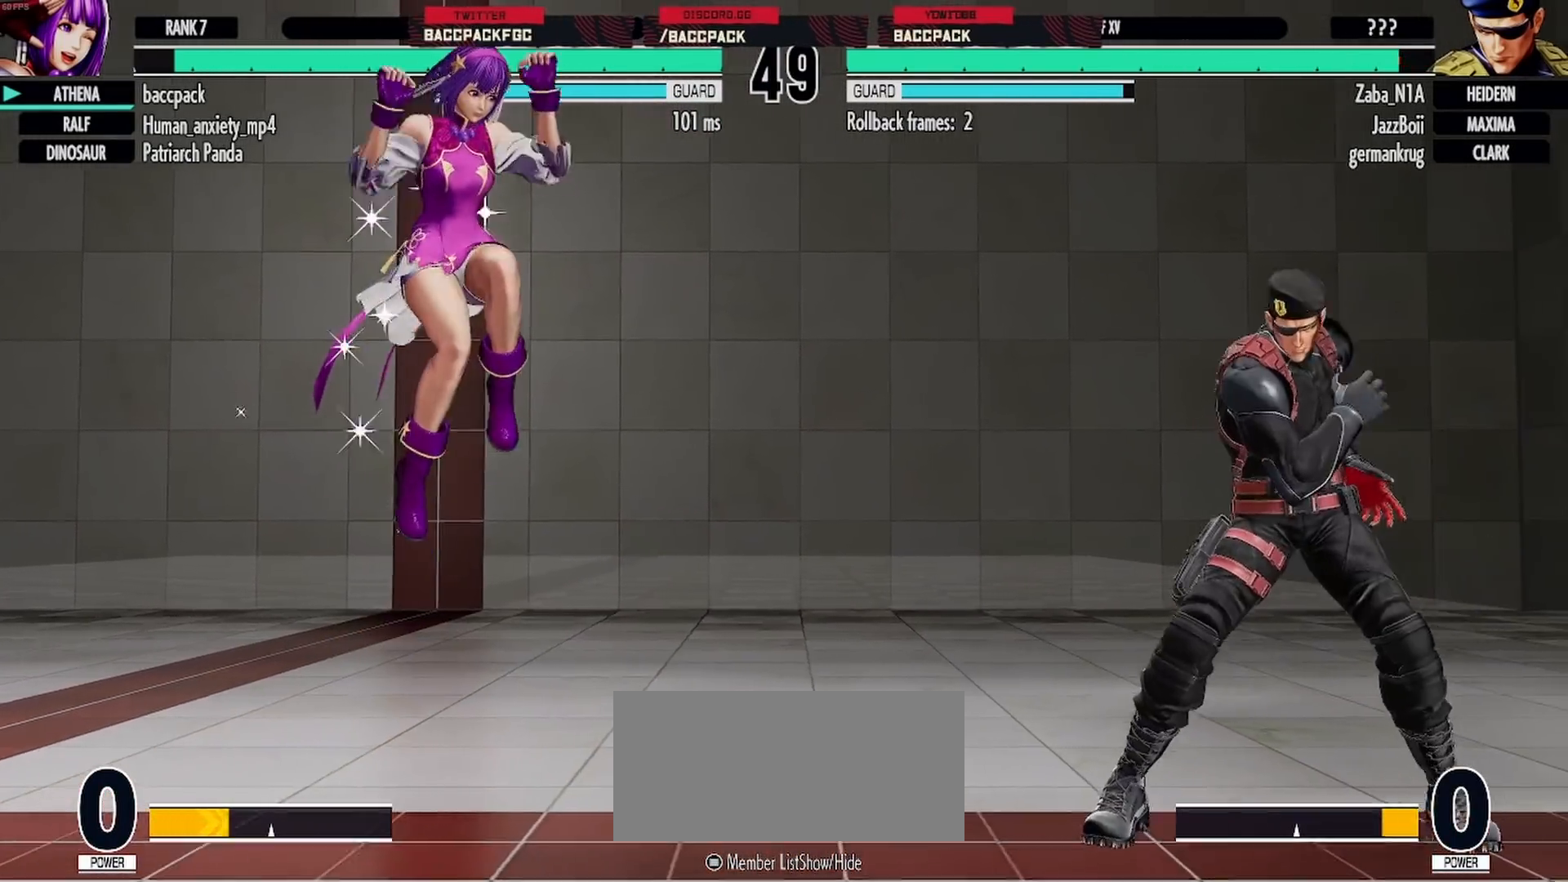
{"dt_ms": 500, "buttons": ["DPAD_LEFT"], "events": [[200, "DPAD_LEFT", "down"], [217, "DPAD_DOWN", "down"], [400, "DPAD_DOWN", "up"]]}
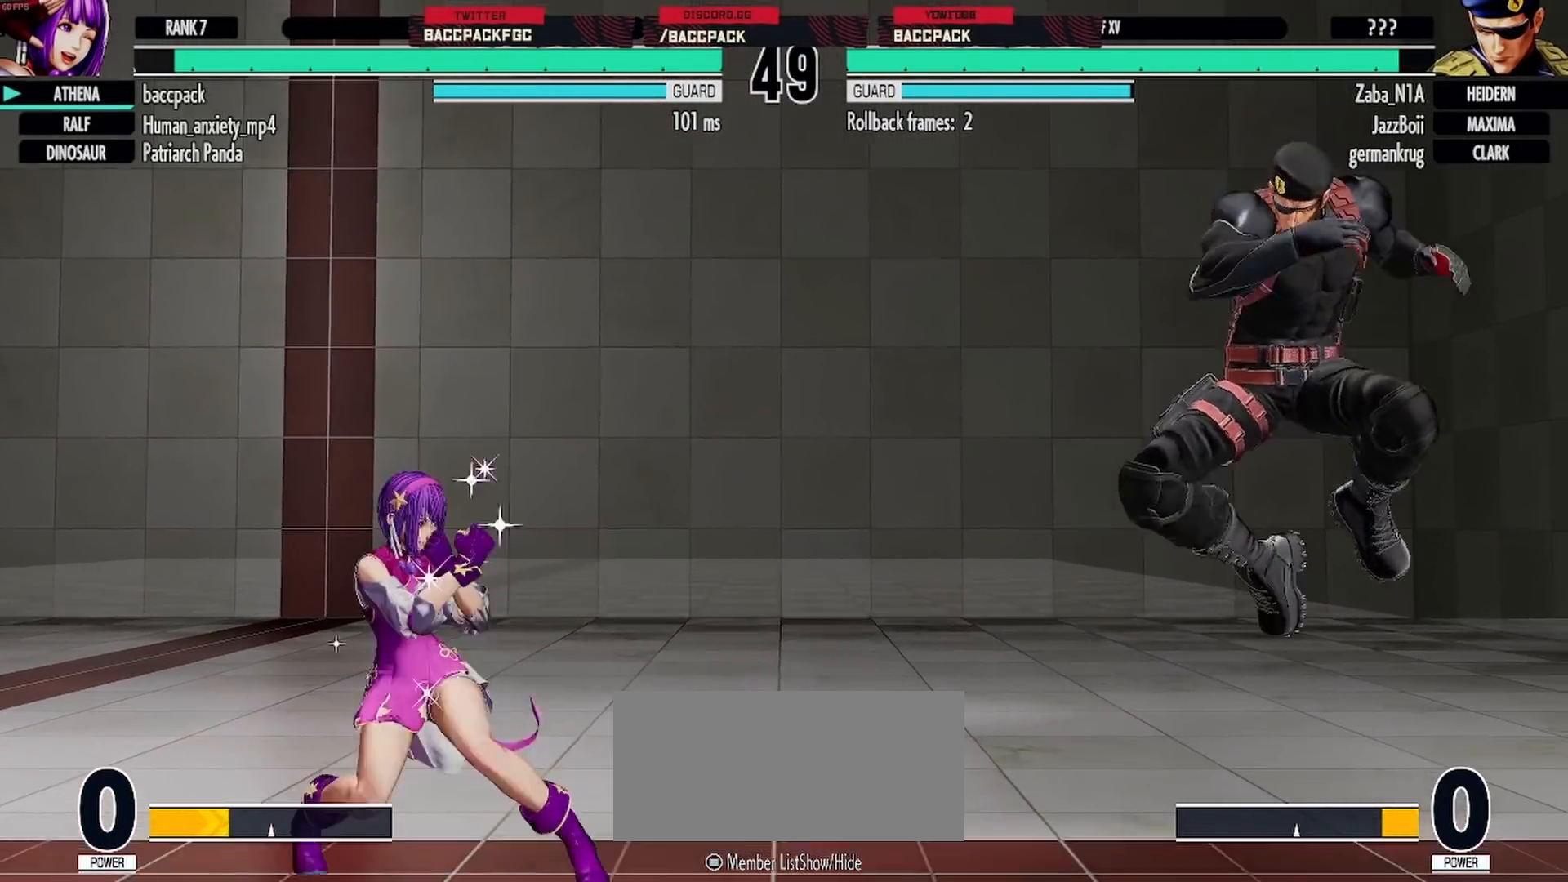
{"dt_ms": 1000, "buttons": [], "events": [[17, "DPAD_LEFT", "up"], [17, "DPAD_RIGHT", "down"], [117, "DPAD_RIGHT", "up"], [167, "DPAD_RIGHT", "down"], [283, "DPAD_DOWN", "down"], [383, "TRIANGLE", "down"], [400, "DPAD_RIGHT", "up"], [433, "DPAD_DOWN", "up"], [450, "TRIANGLE", "up"], [500, "DPAD_DOWN", "down"], [550, "DPAD_LEFT", "down"], [617, "DPAD_DOWN", "up"], [633, "SQUARE", "down"], [667, "SQUARE", "up"], [867, "DPAD_LEFT", "up"]]}
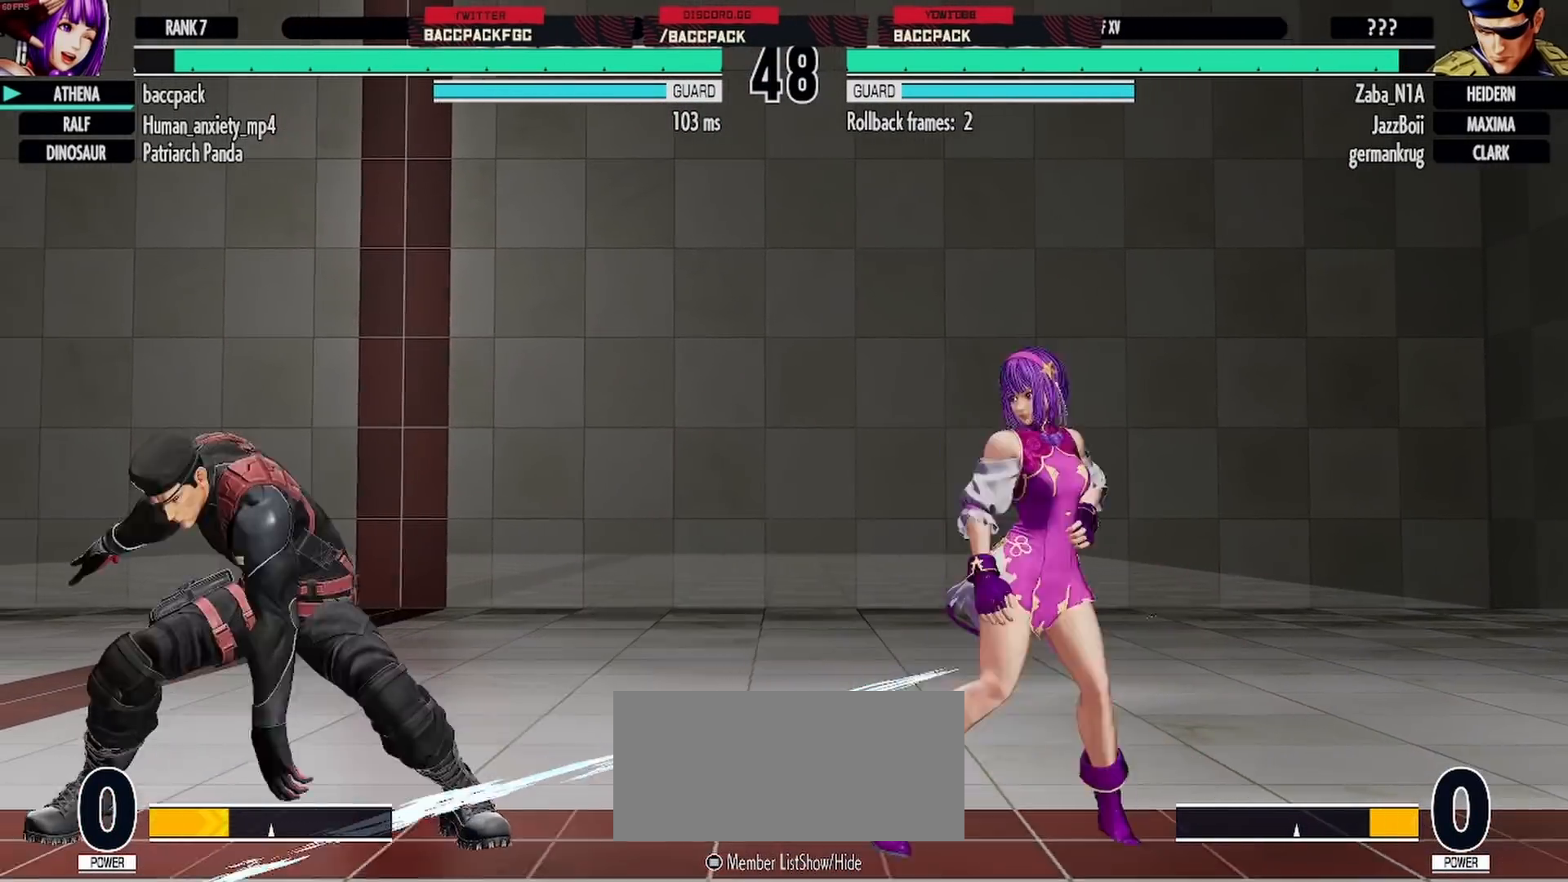
{"dt_ms": 500, "buttons": ["DPAD_LEFT"], "events": [[50, "DPAD_LEFT", "down"], [117, "DPAD_LEFT", "up"], [167, "DPAD_LEFT", "down"], [267, "DPAD_DOWN", "down"], [383, "DPAD_DOWN", "up"], [417, "DPAD_LEFT", "up"], [500, "DPAD_LEFT", "down"]]}
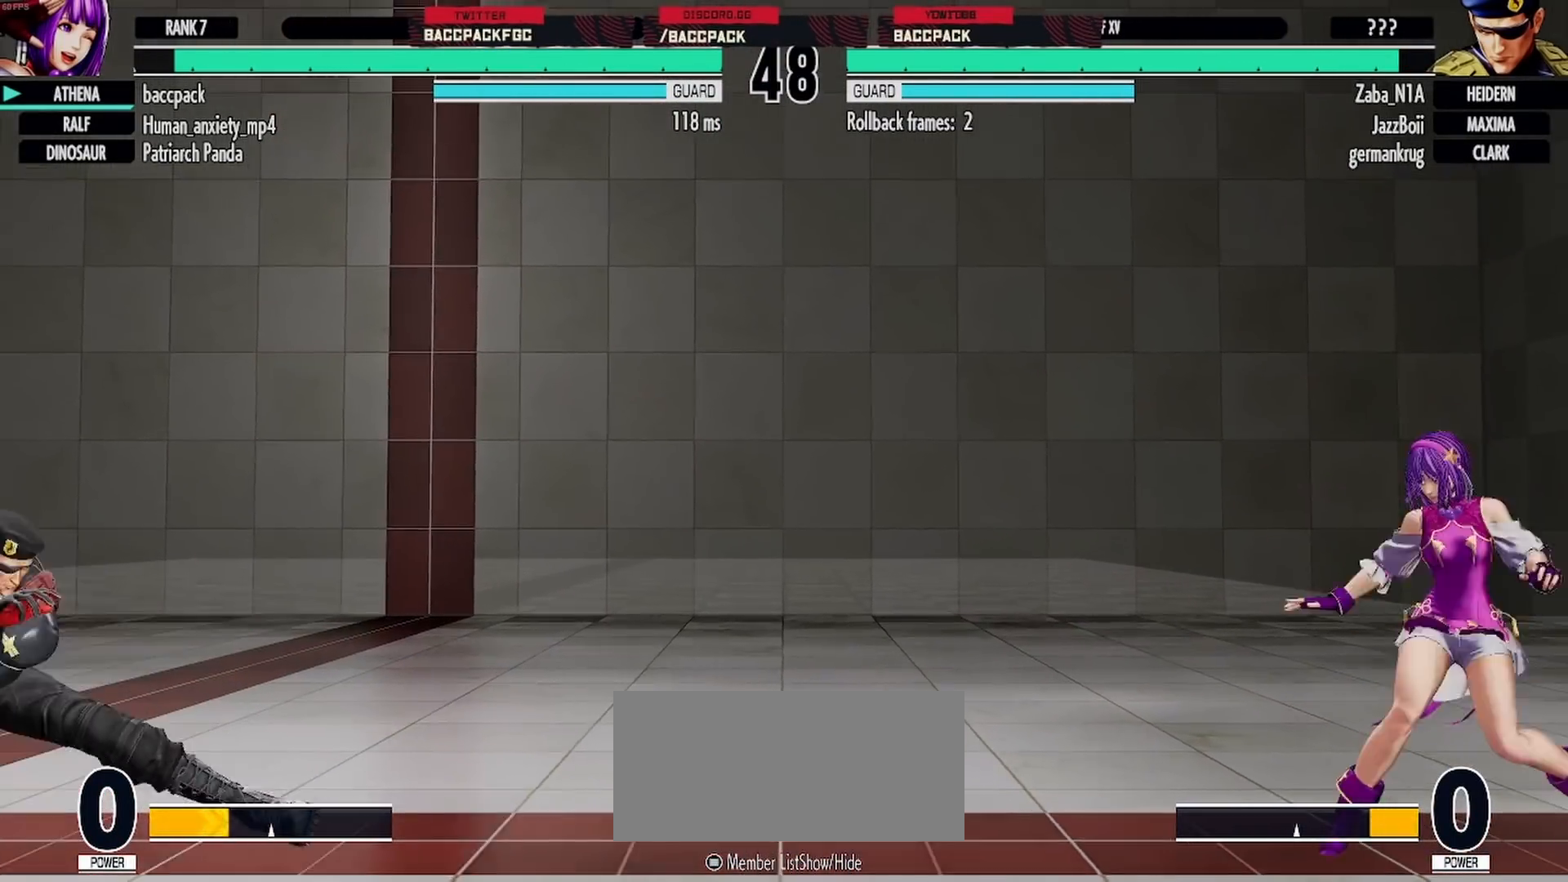
{"dt_ms": 500, "buttons": [], "events": [[300, "DPAD_UP", "down"], [433, "DPAD_UP", "up"], [450, "DPAD_LEFT", "up"]]}
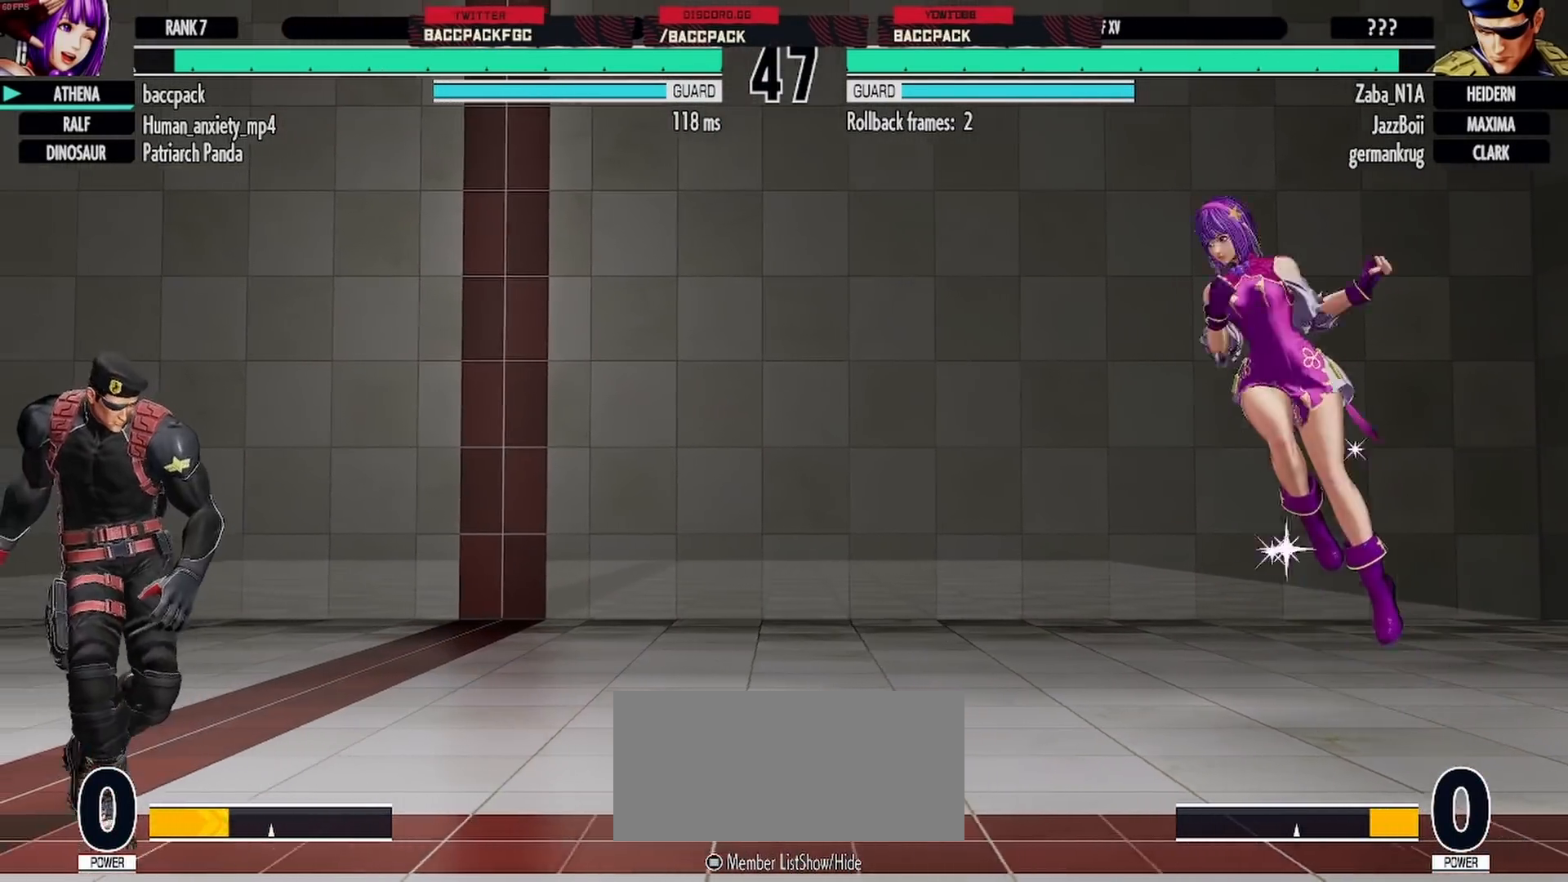
{"dt_ms": 500, "buttons": ["DPAD_DOWN", "DPAD_RIGHT"]}